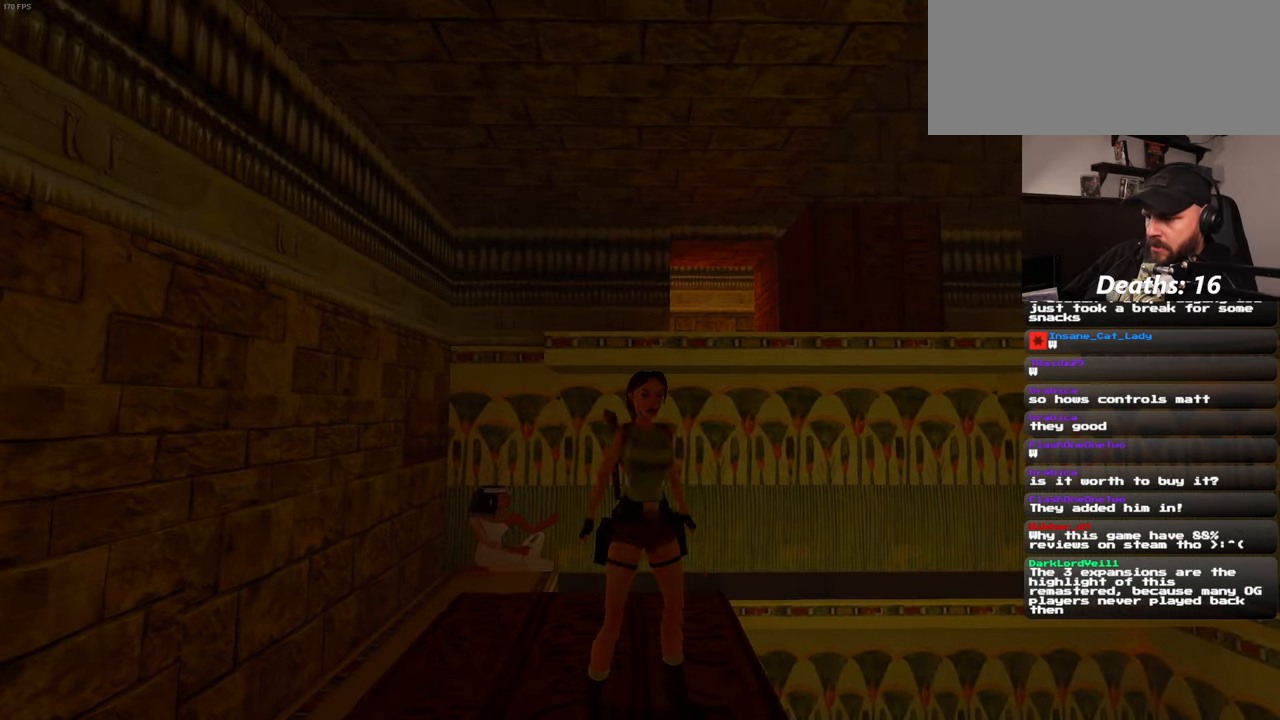
Gameplay with a controller (PlayStation layout); each line is a JSON object with the inputs held at the frame after it. "events" lists button and stick changes between this image and that frame as [ms after this image, input, new state], when the widget could be followed in between. Not read: CROSS L2 L3 R1 R2 R3 START.
{"buttons": ["SQUARE"], "left_stick": "up", "right_stick": "center", "events": [[250, "SQUARE", "down"]]}
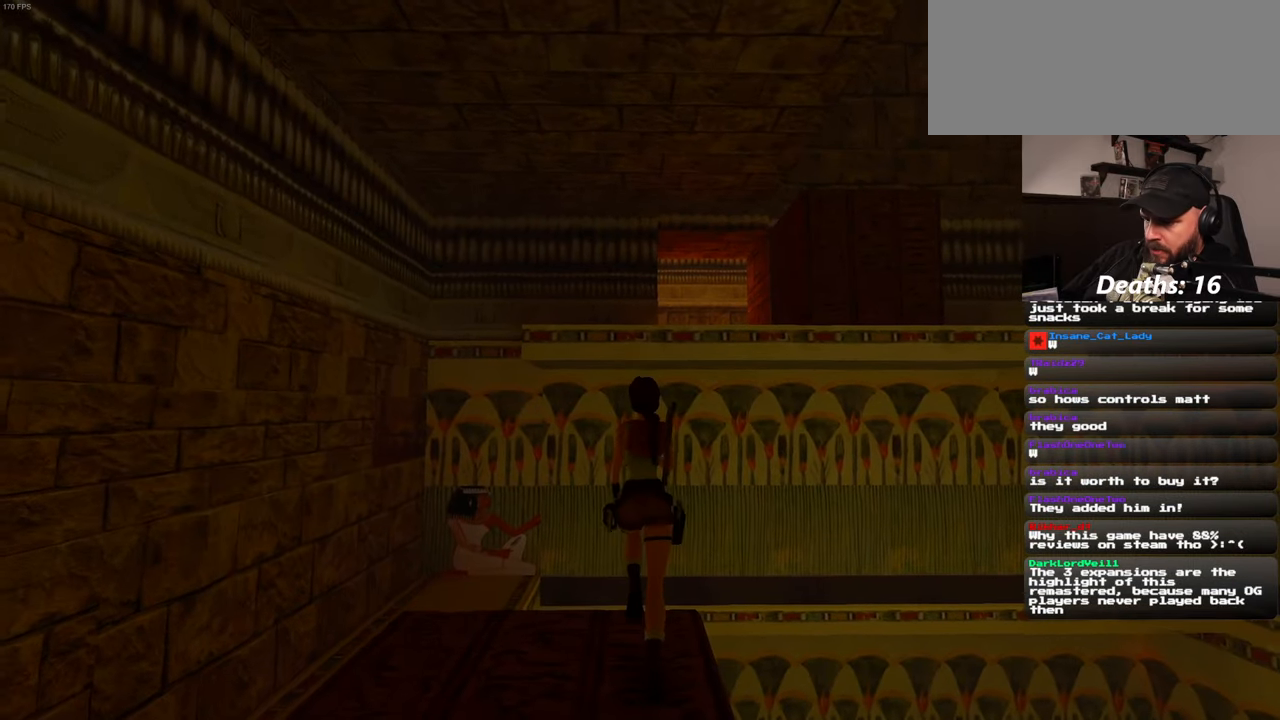
{"buttons": ["SQUARE"], "left_stick": "up", "right_stick": "center", "events": []}
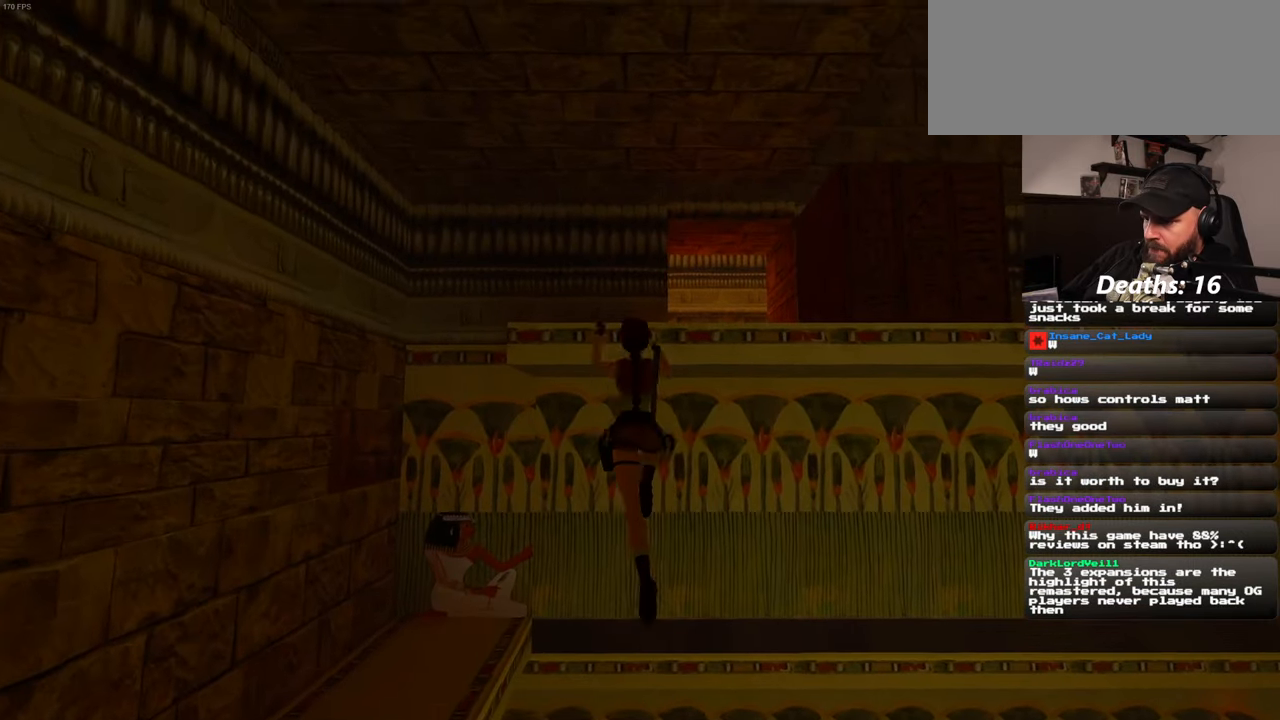
{"buttons": [], "left_stick": "up", "right_stick": "center", "events": [[100, "SQUARE", "up"]]}
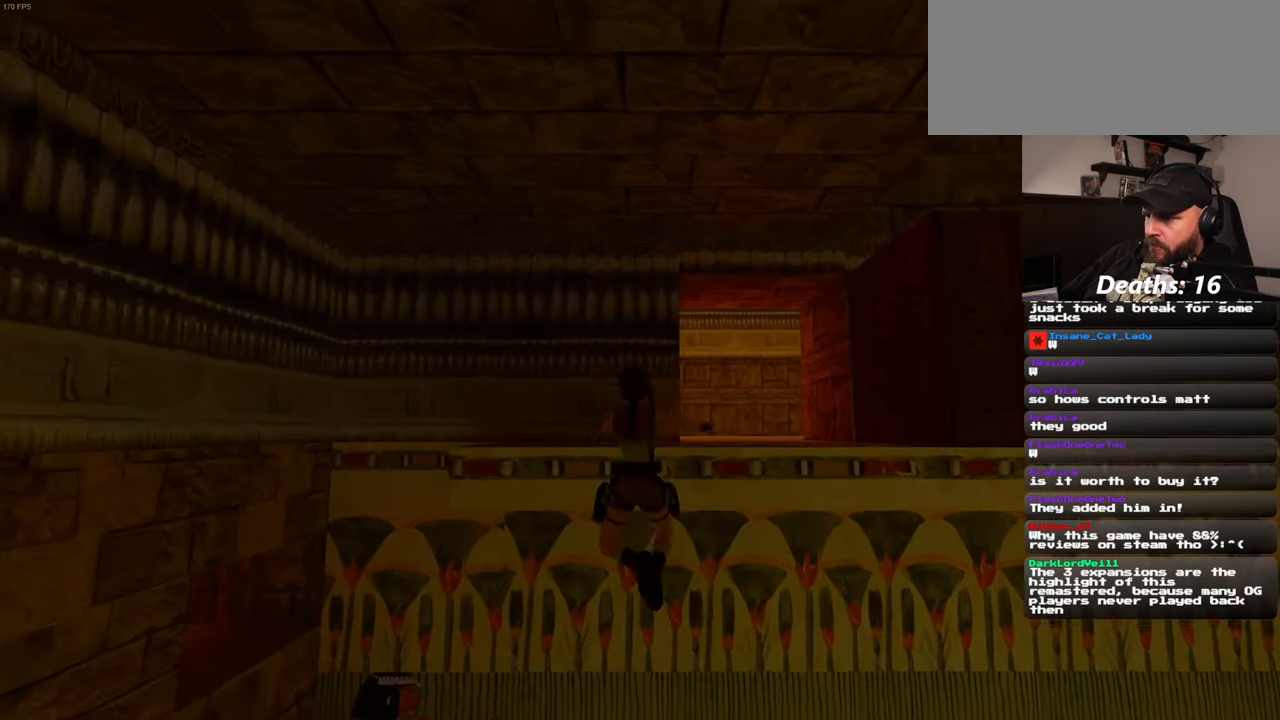
{"buttons": [], "left_stick": "up", "right_stick": "center", "events": []}
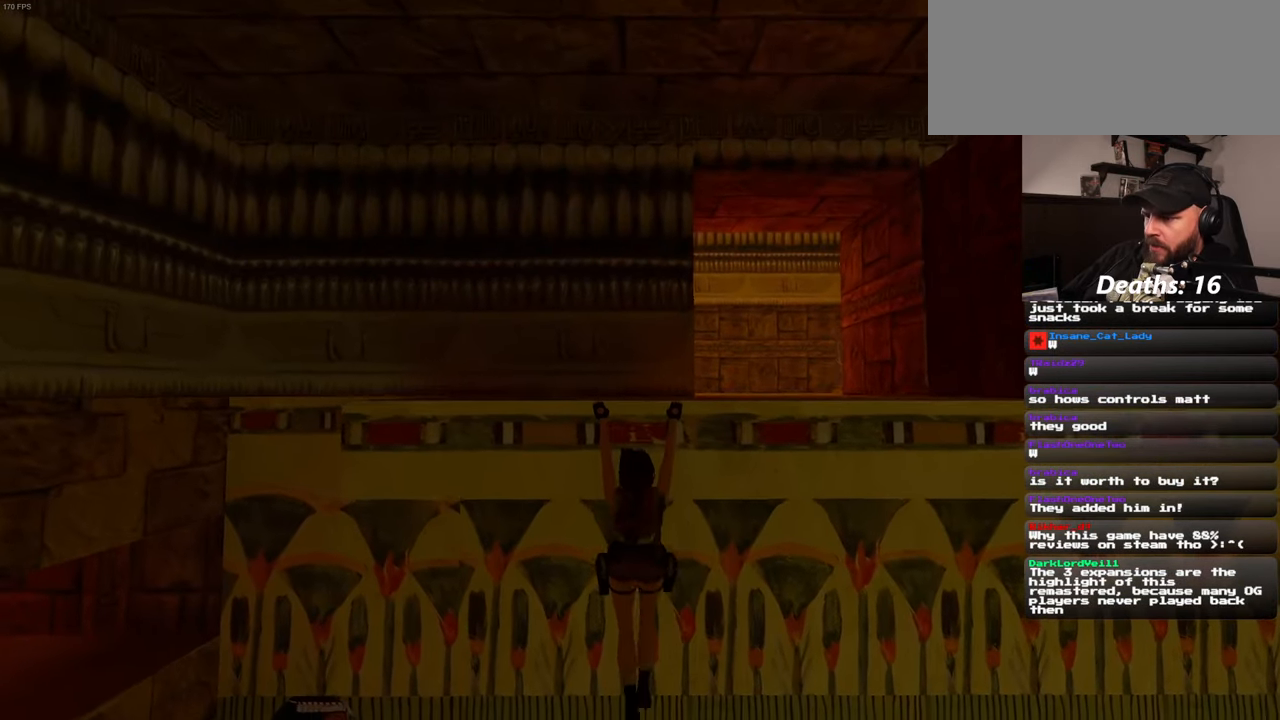
{"buttons": [], "left_stick": "up", "right_stick": "center", "events": []}
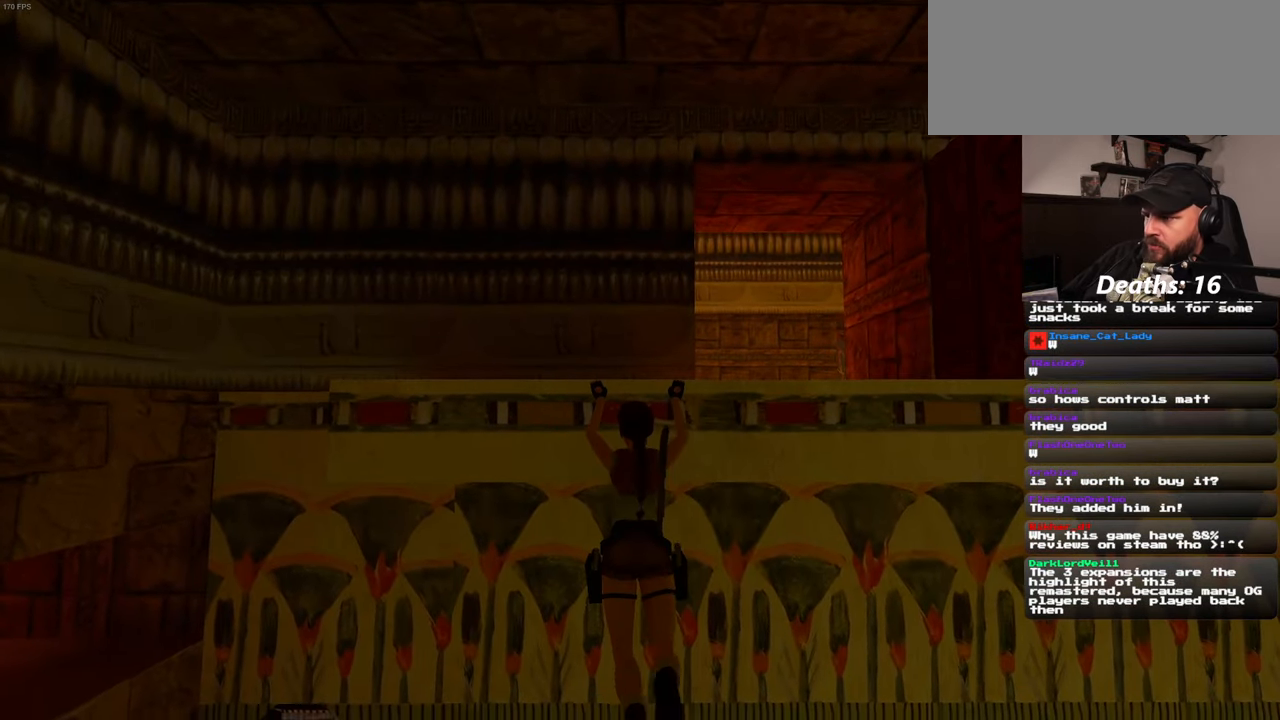
{"buttons": [], "left_stick": "up", "right_stick": "center", "events": []}
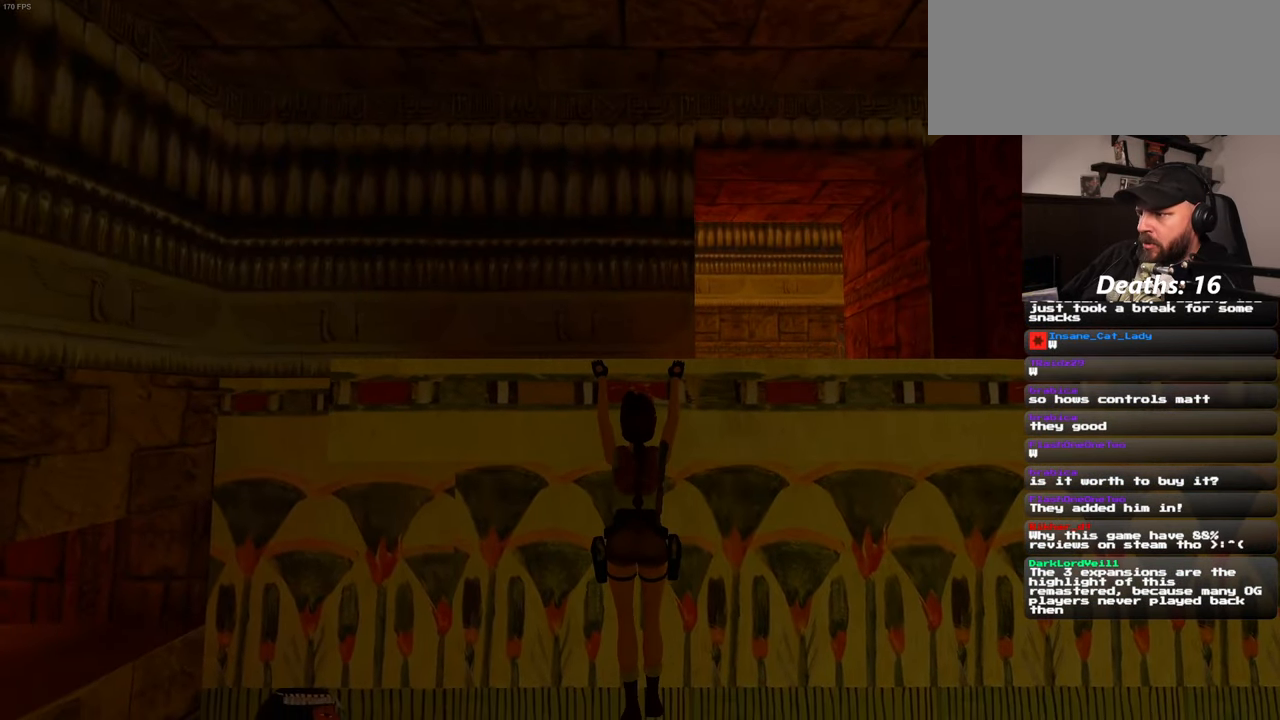
{"buttons": [], "left_stick": "up", "right_stick": "center", "events": []}
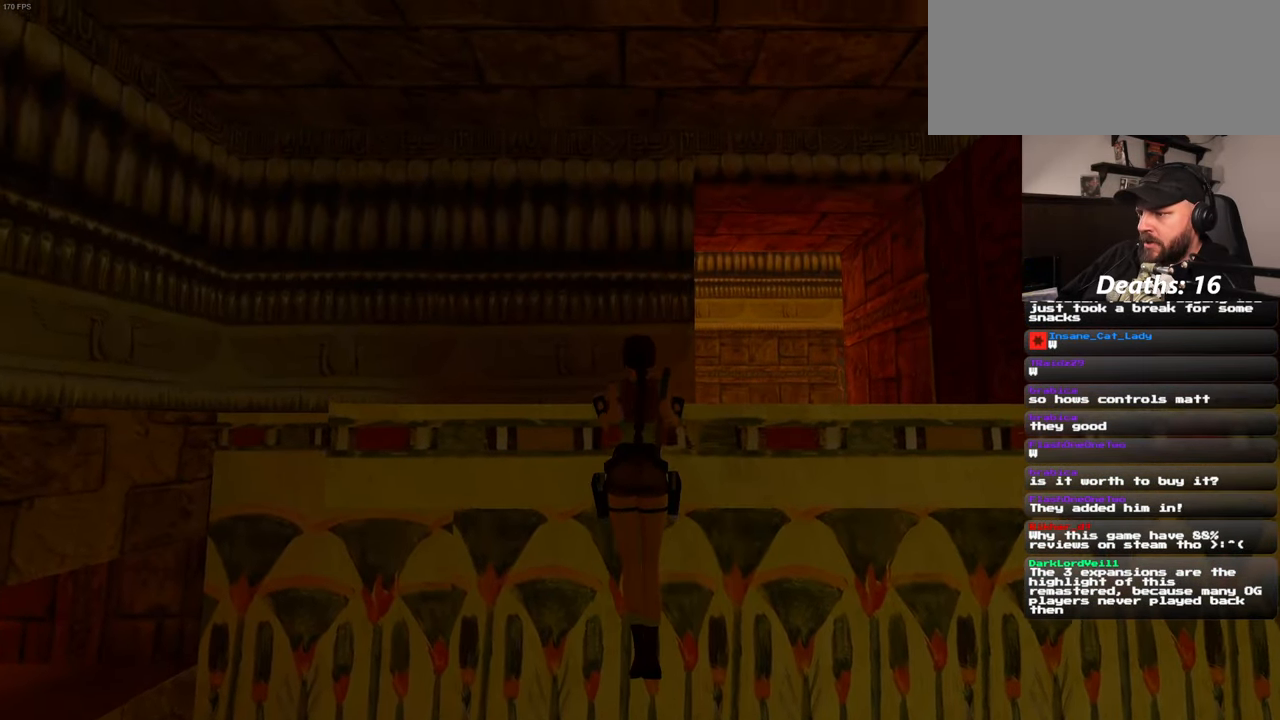
{"buttons": [], "left_stick": "center", "right_stick": "center", "events": [[34, "left_stick", "center"]]}
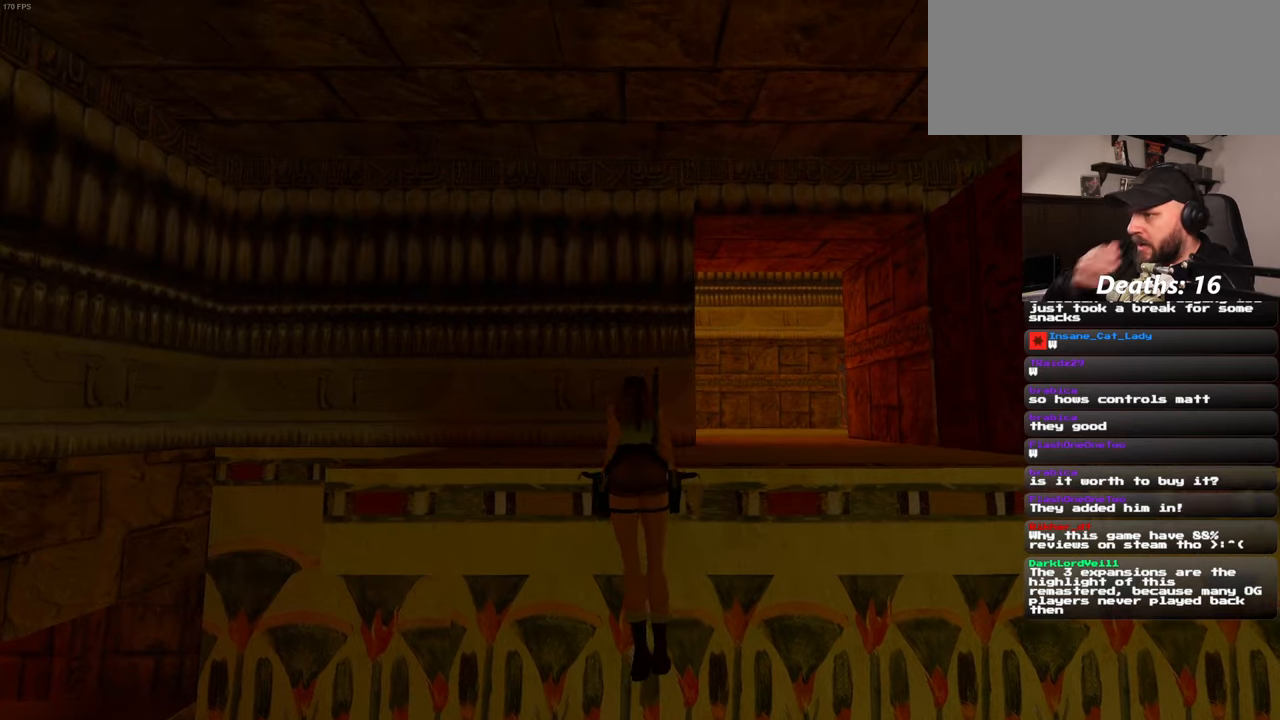
{"buttons": [], "left_stick": "center", "right_stick": "center", "events": []}
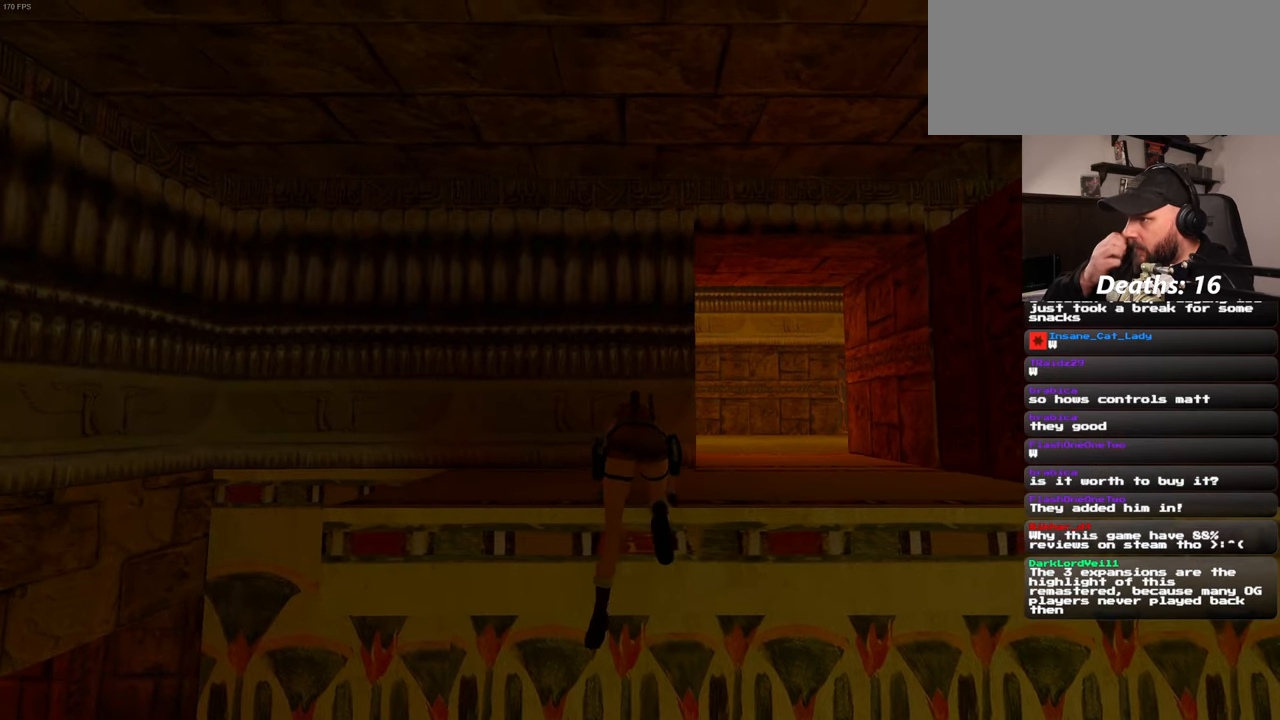
{"buttons": [], "left_stick": "center", "right_stick": "center", "events": []}
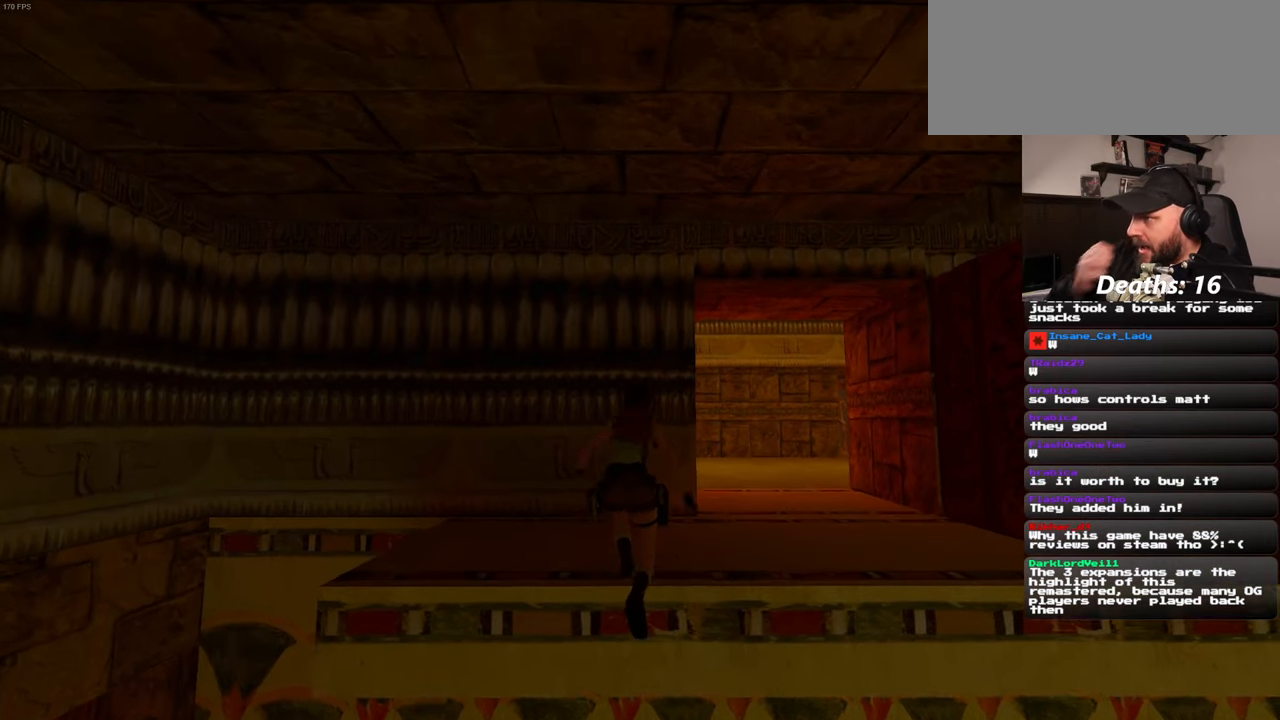
{"buttons": [], "left_stick": "center", "right_stick": "center", "events": []}
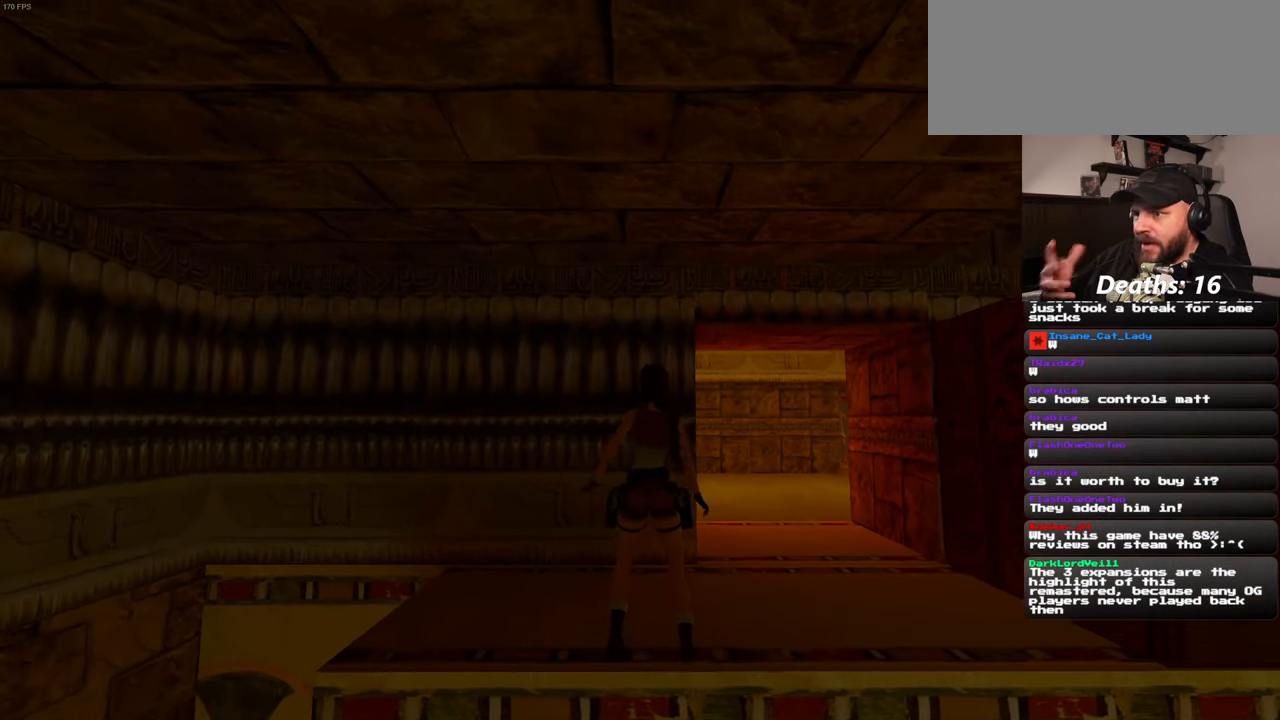
{"buttons": [], "left_stick": "up-right", "right_stick": "center", "events": [[250, "left_stick", "up-right"]]}
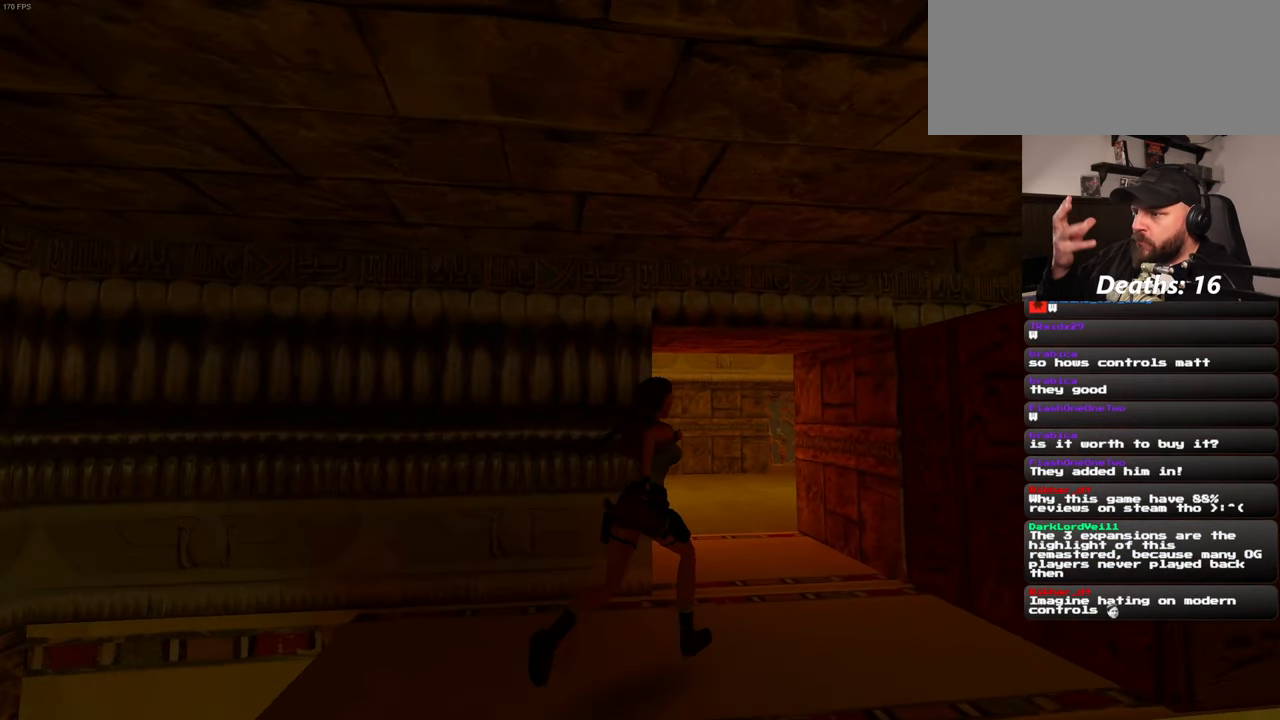
{"buttons": [], "left_stick": "up", "right_stick": "center", "events": [[383, "left_stick", "up"]]}
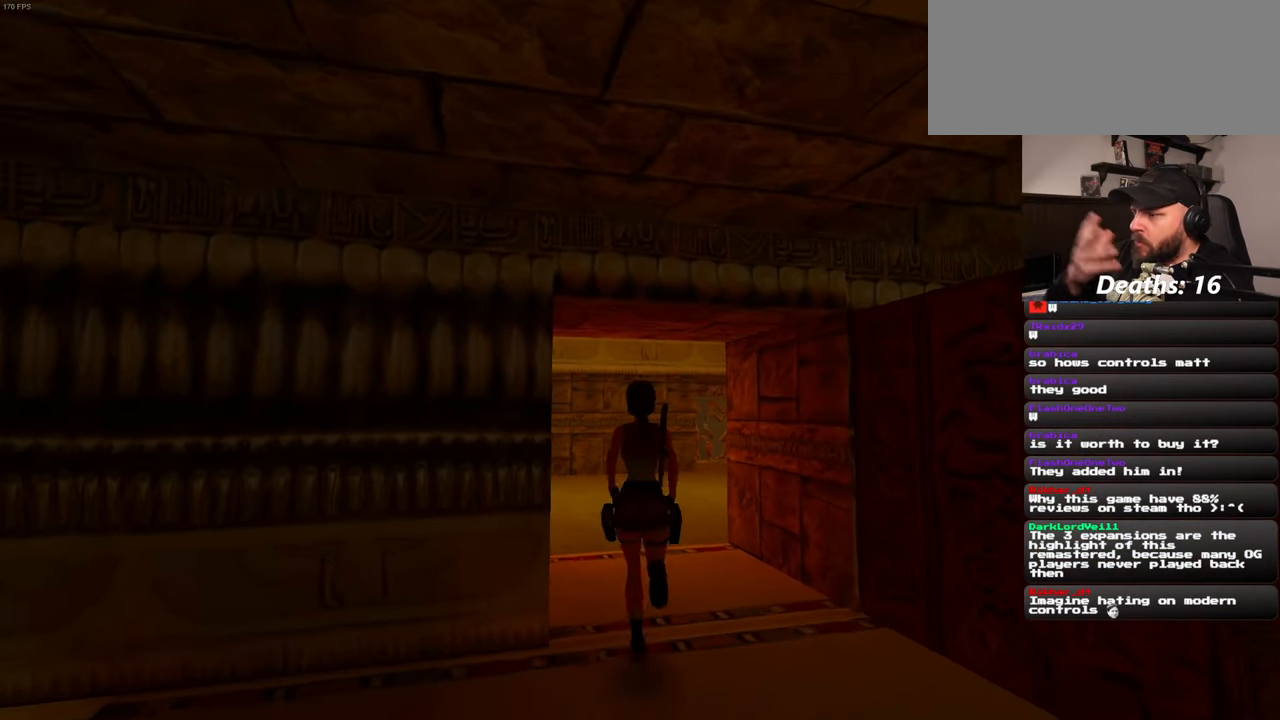
{"buttons": [], "left_stick": "up", "right_stick": "center", "events": []}
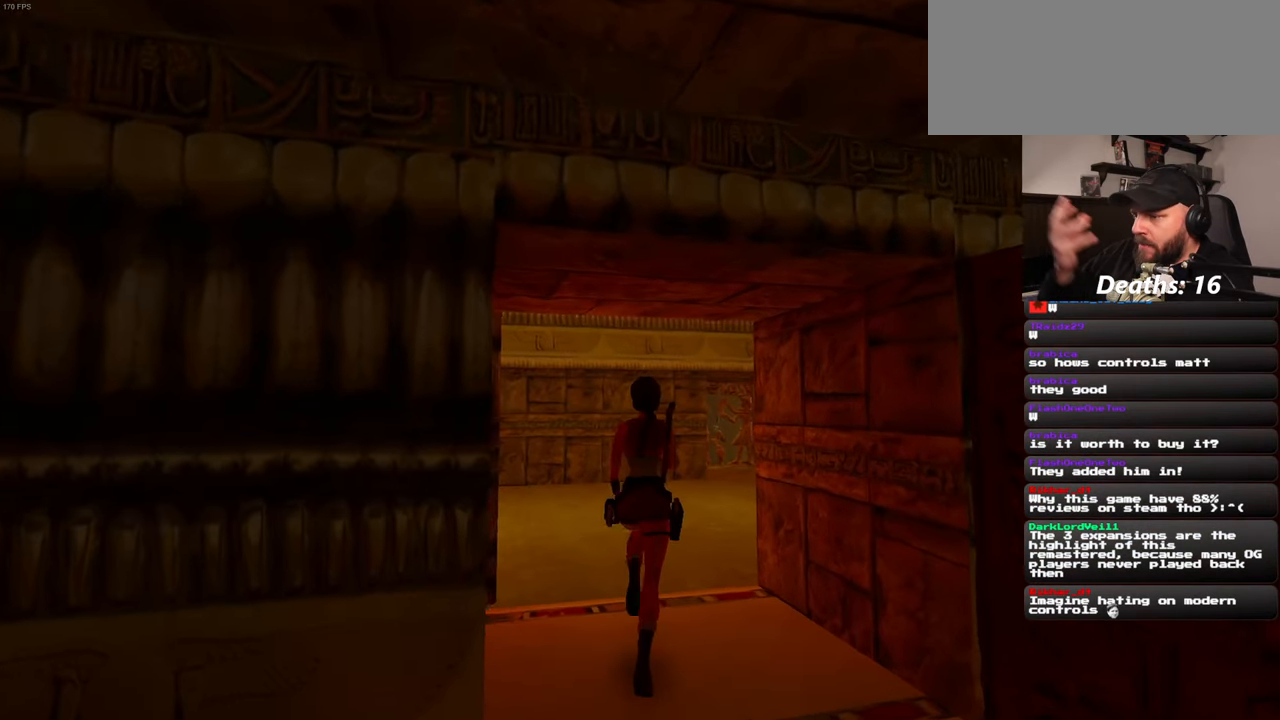
{"buttons": [], "left_stick": "up", "right_stick": "center", "events": []}
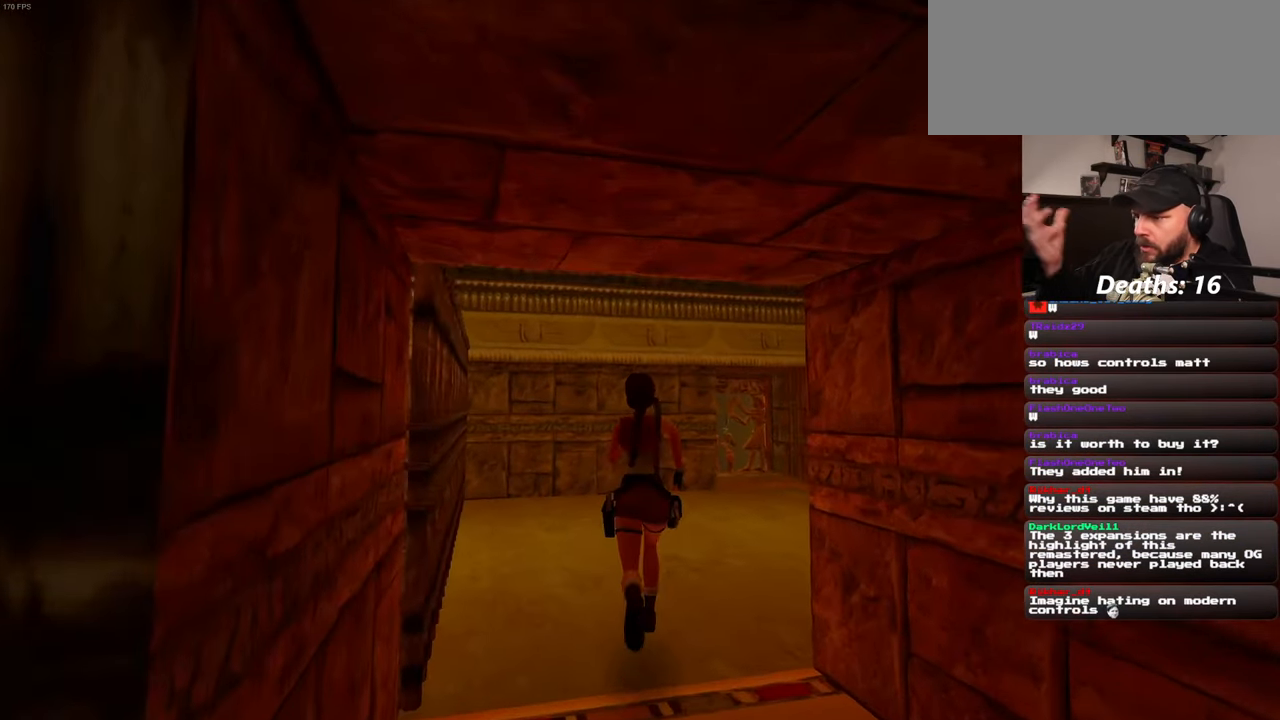
{"buttons": [], "left_stick": "up", "right_stick": "center", "events": []}
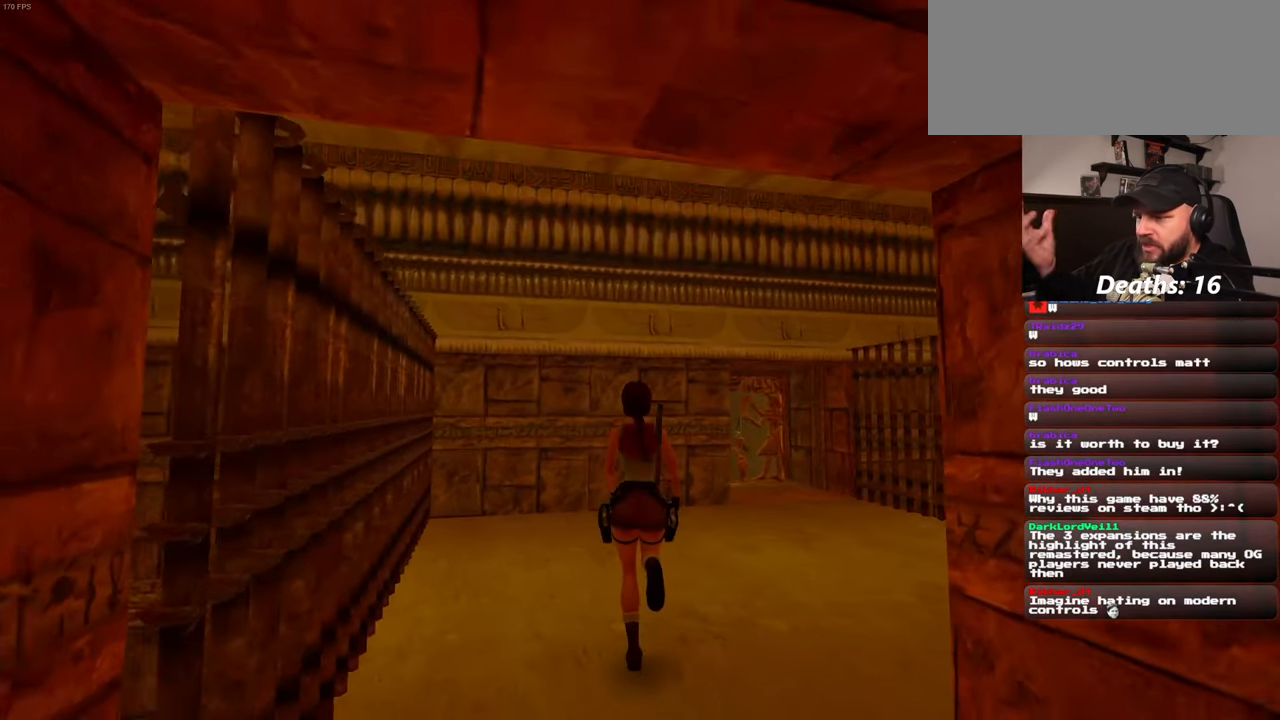
{"buttons": [], "left_stick": "right", "right_stick": "down-right", "events": [[200, "left_stick", "up-right"], [433, "left_stick", "right"], [466, "right_stick", "down-right"]]}
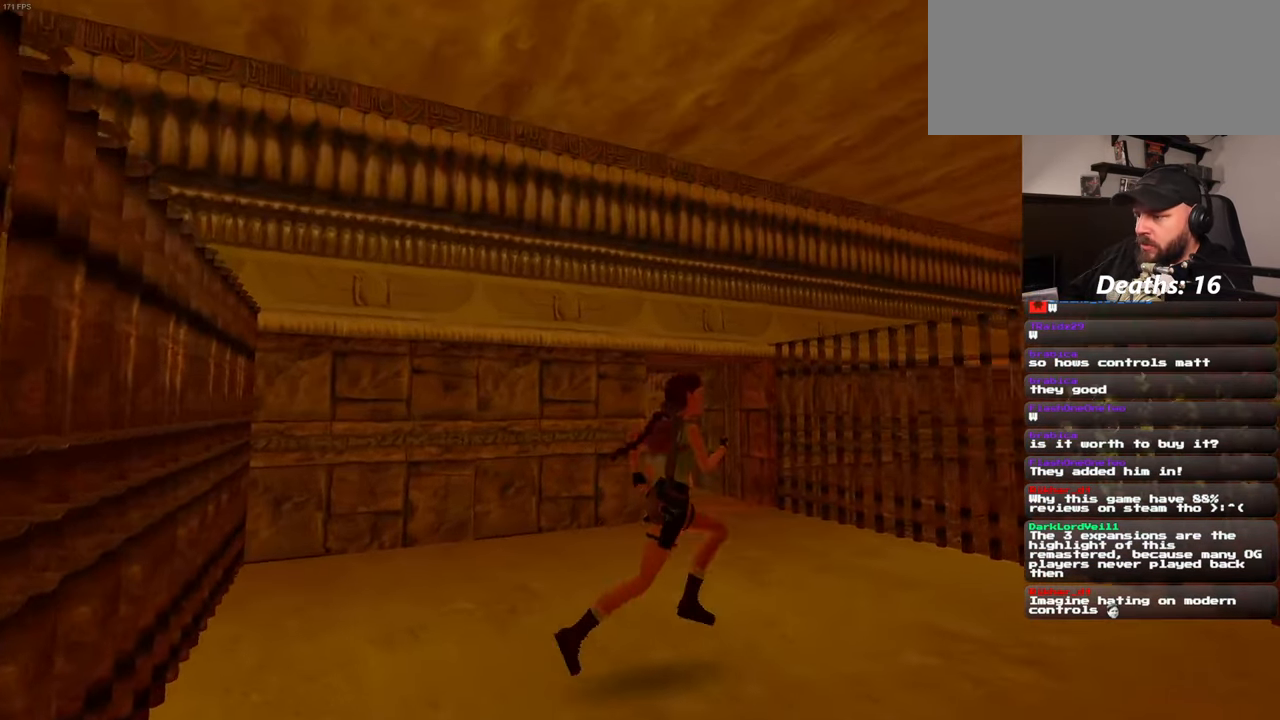
{"buttons": [], "left_stick": "up", "right_stick": "down-right", "events": [[200, "left_stick", "up-right"], [500, "left_stick", "up"]]}
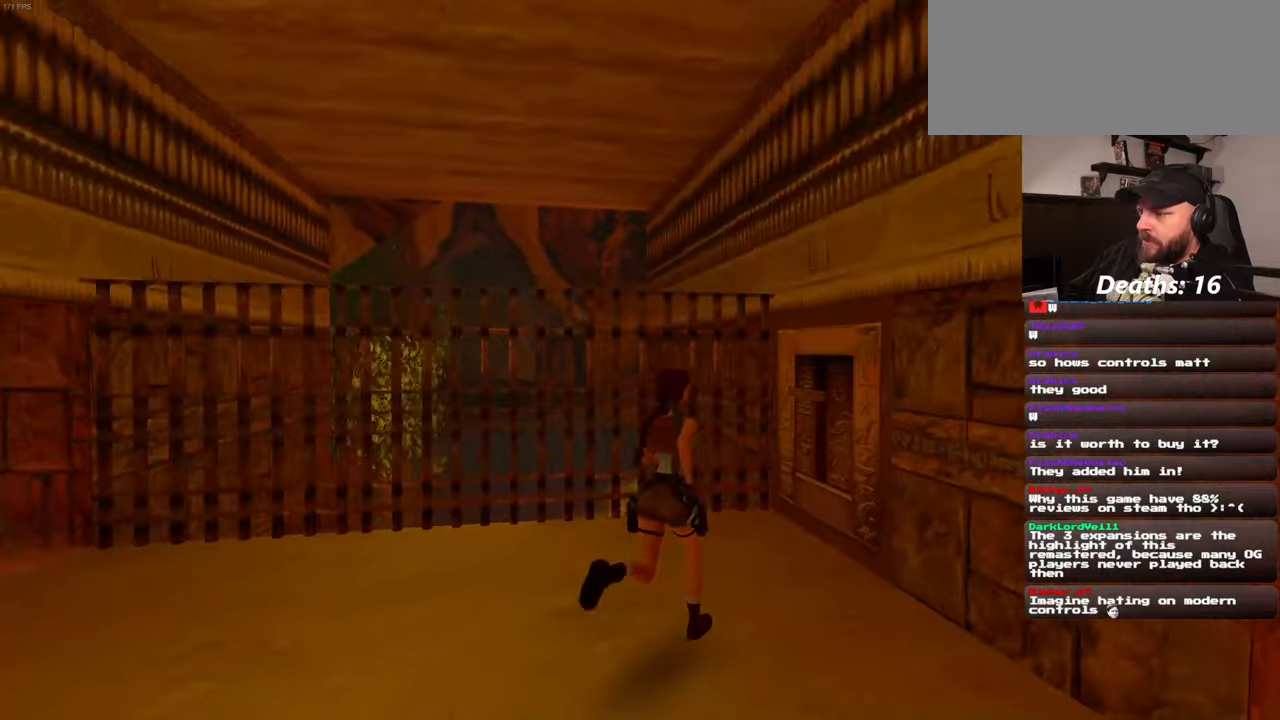
{"buttons": [], "left_stick": "up", "right_stick": "center", "events": [[267, "left_stick", "up-left"], [417, "left_stick", "up"], [417, "right_stick", "center"]]}
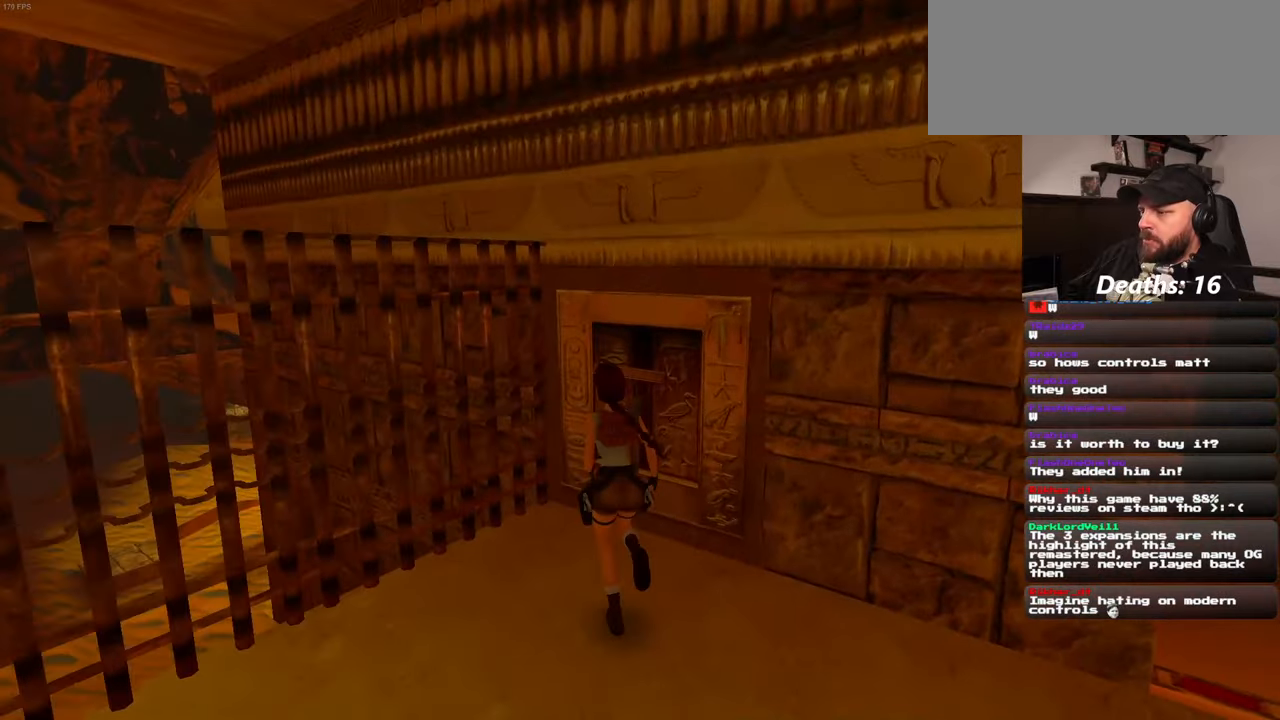
{"buttons": [], "left_stick": "center", "right_stick": "center", "events": [[50, "left_stick", "up-right"], [150, "left_stick", "center"]]}
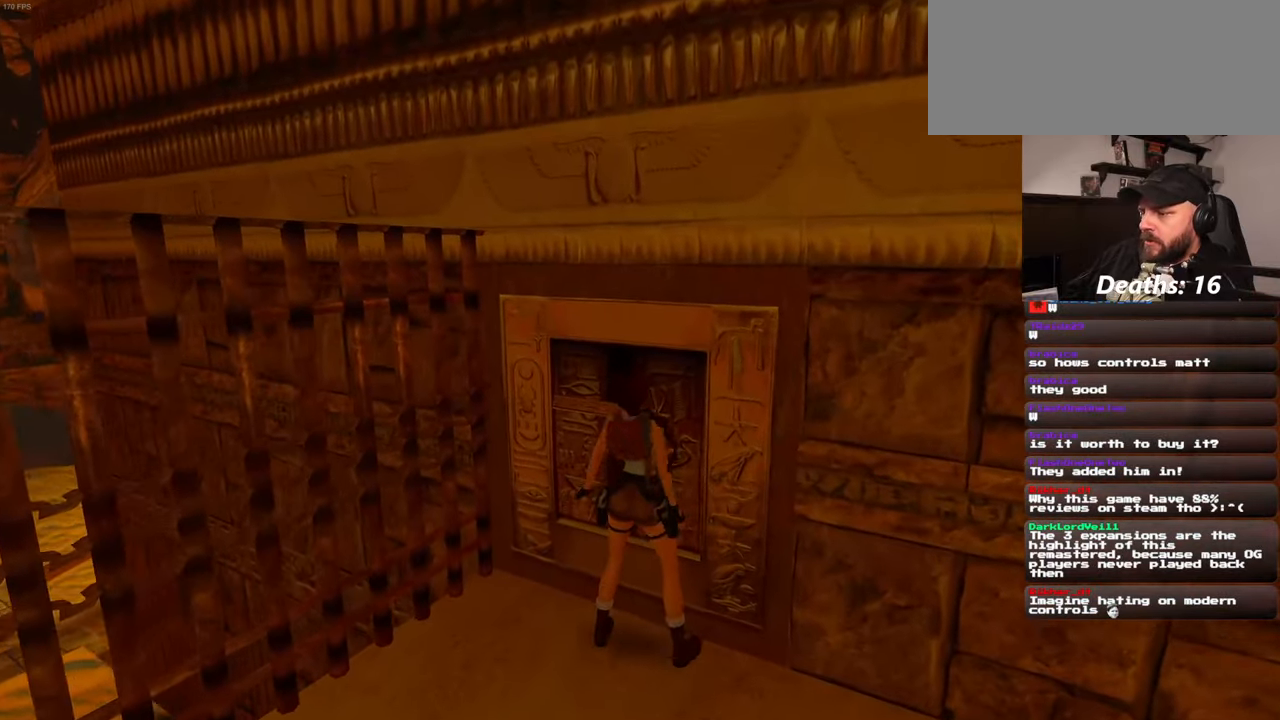
{"buttons": [], "left_stick": "center", "right_stick": "center", "events": []}
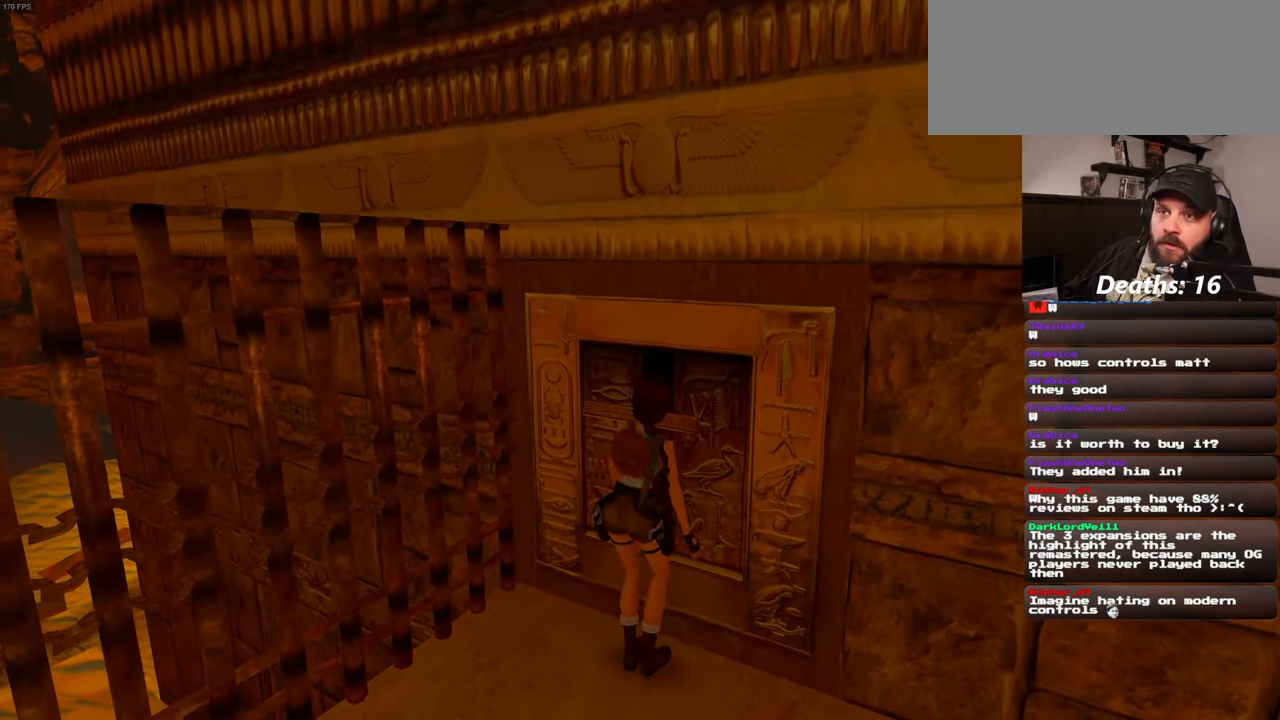
{"buttons": [], "left_stick": "center", "right_stick": "center", "events": []}
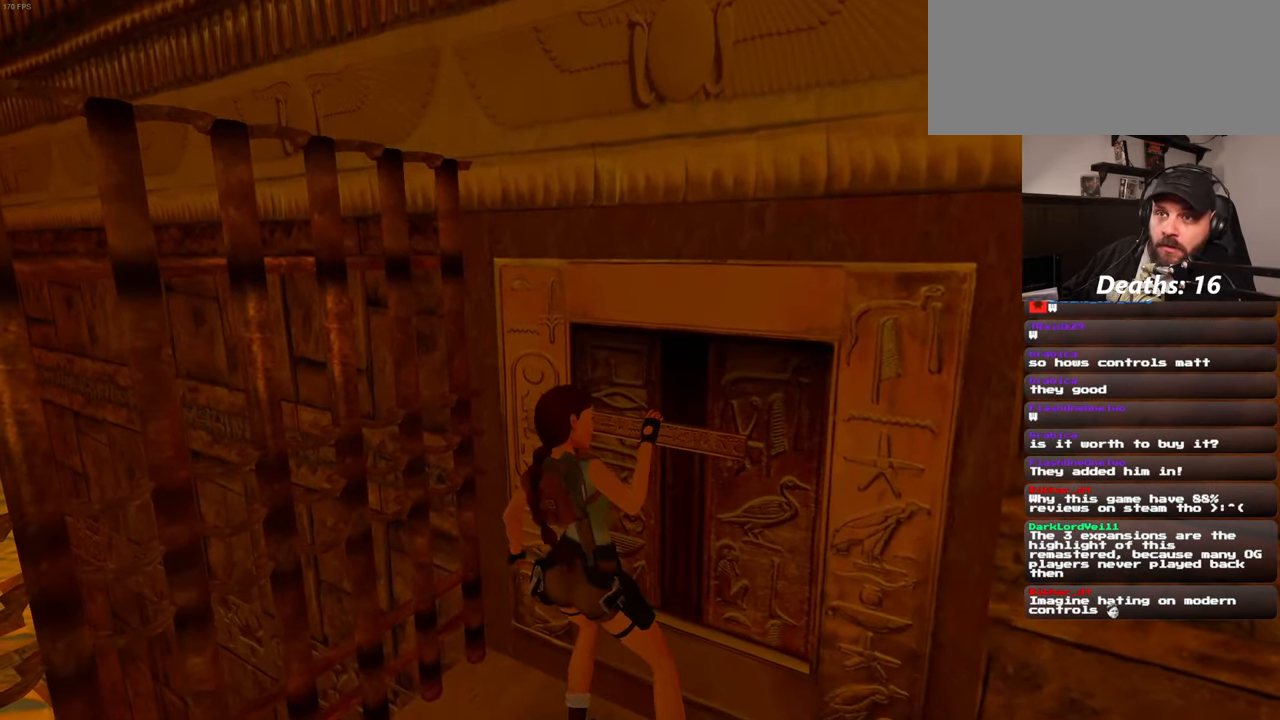
{"buttons": [], "left_stick": "center", "right_stick": "right", "events": [[217, "right_stick", "right"]]}
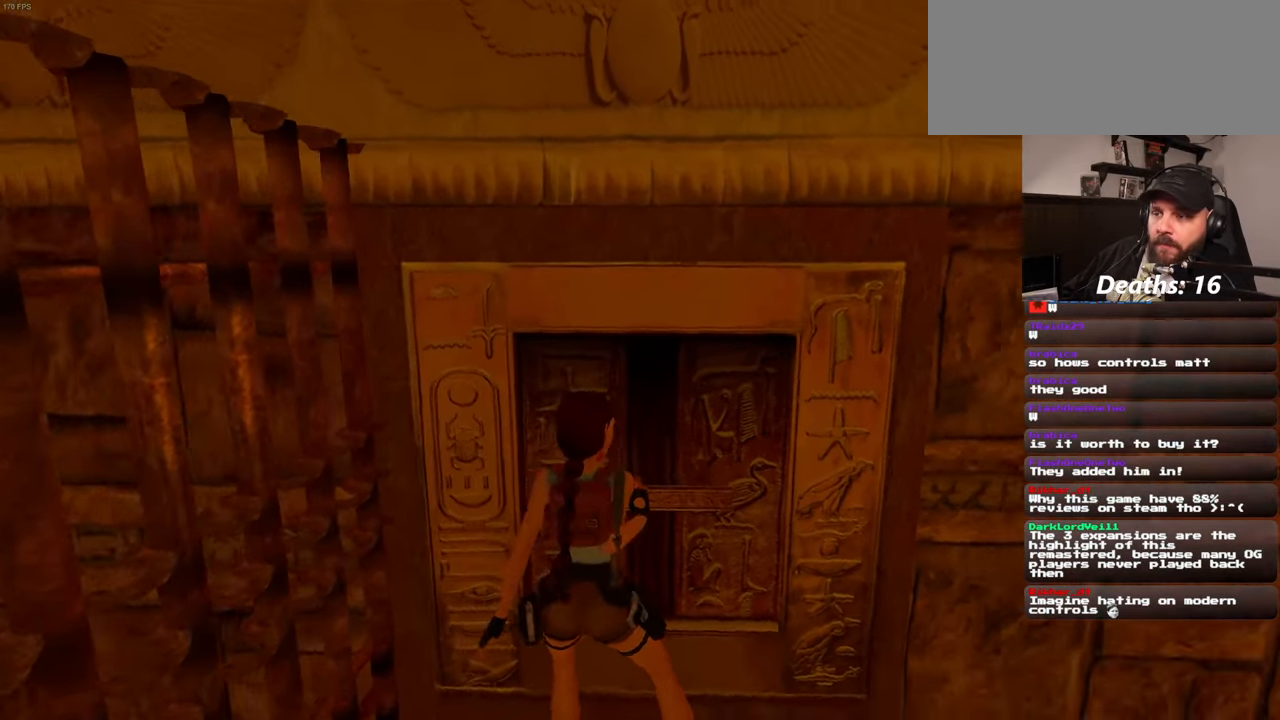
{"buttons": [], "left_stick": "right", "right_stick": "center", "events": [[233, "right_stick", "center"], [283, "left_stick", "right"]]}
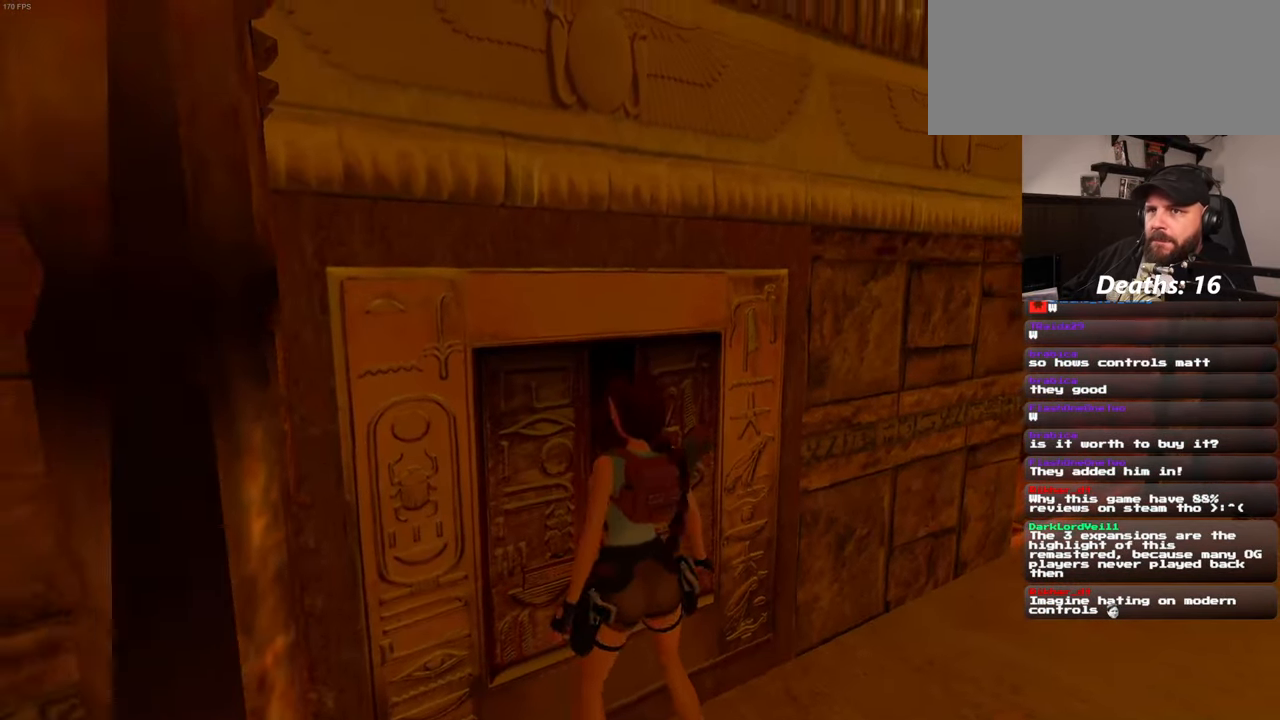
{"buttons": [], "left_stick": "center", "right_stick": "center", "events": [[233, "right_stick", "left"], [400, "right_stick", "center"], [483, "left_stick", "center"]]}
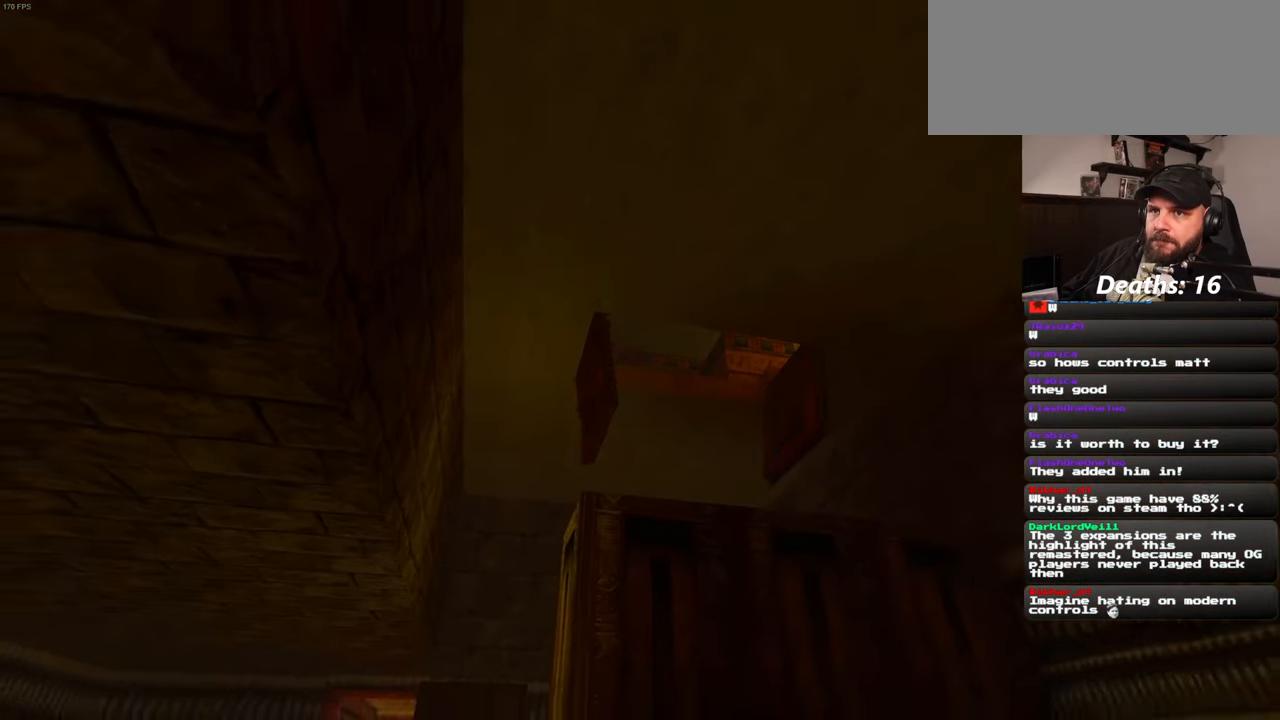
{"buttons": [], "left_stick": "center", "right_stick": "center", "events": []}
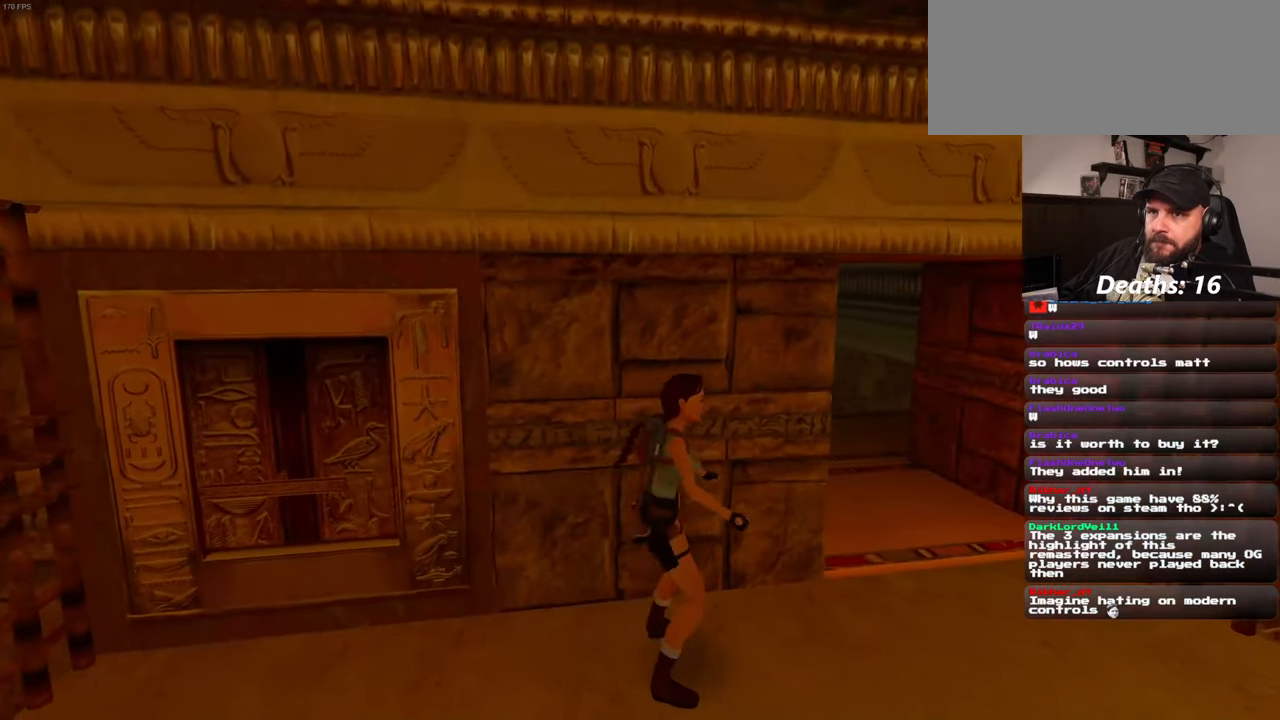
{"buttons": [], "left_stick": "right", "right_stick": "left", "events": [[83, "left_stick", "right"], [400, "right_stick", "left"]]}
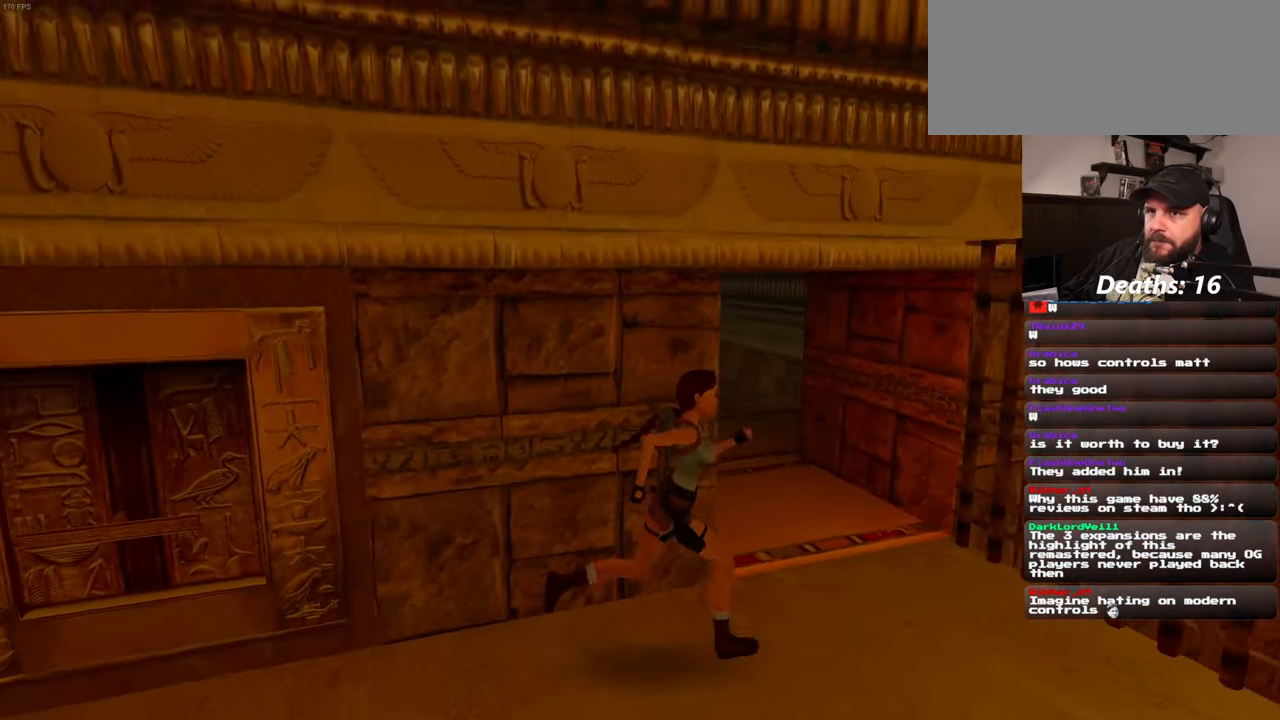
{"buttons": [], "left_stick": "up-right", "right_stick": "center", "events": [[83, "left_stick", "up-right"], [283, "right_stick", "center"]]}
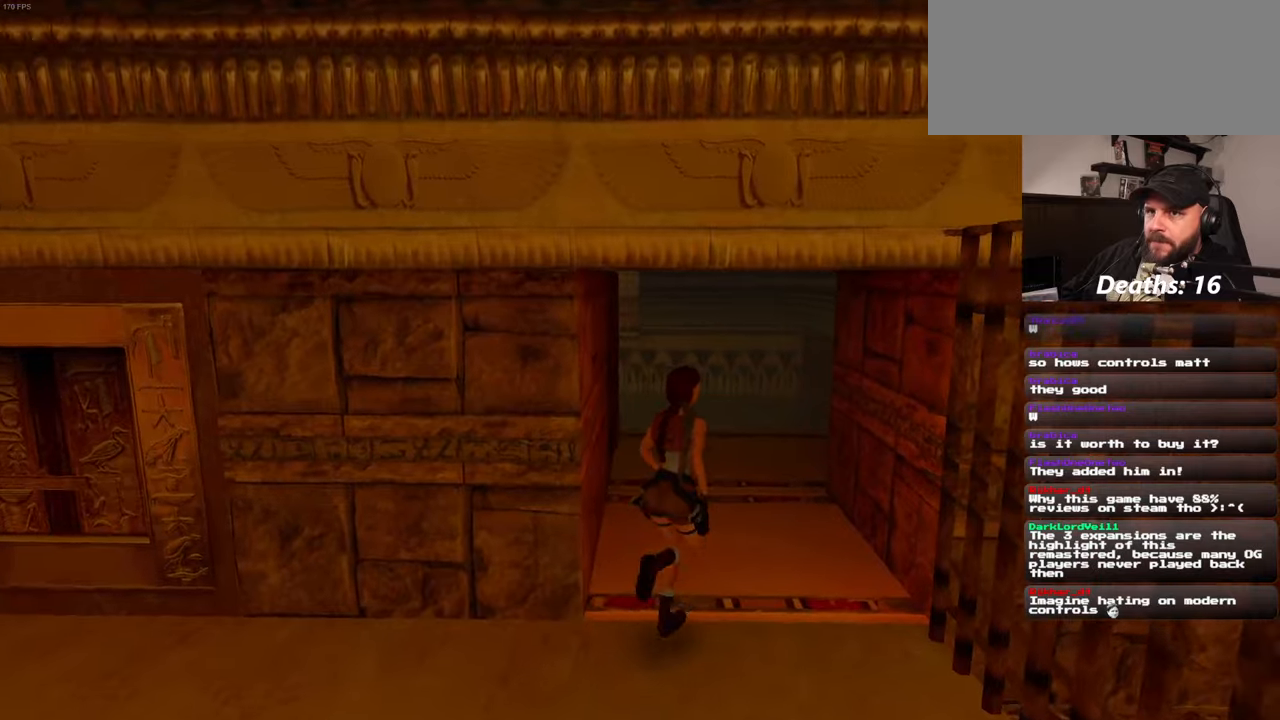
{"buttons": [], "left_stick": "up", "right_stick": "left", "events": [[250, "right_stick", "left"], [417, "left_stick", "up"]]}
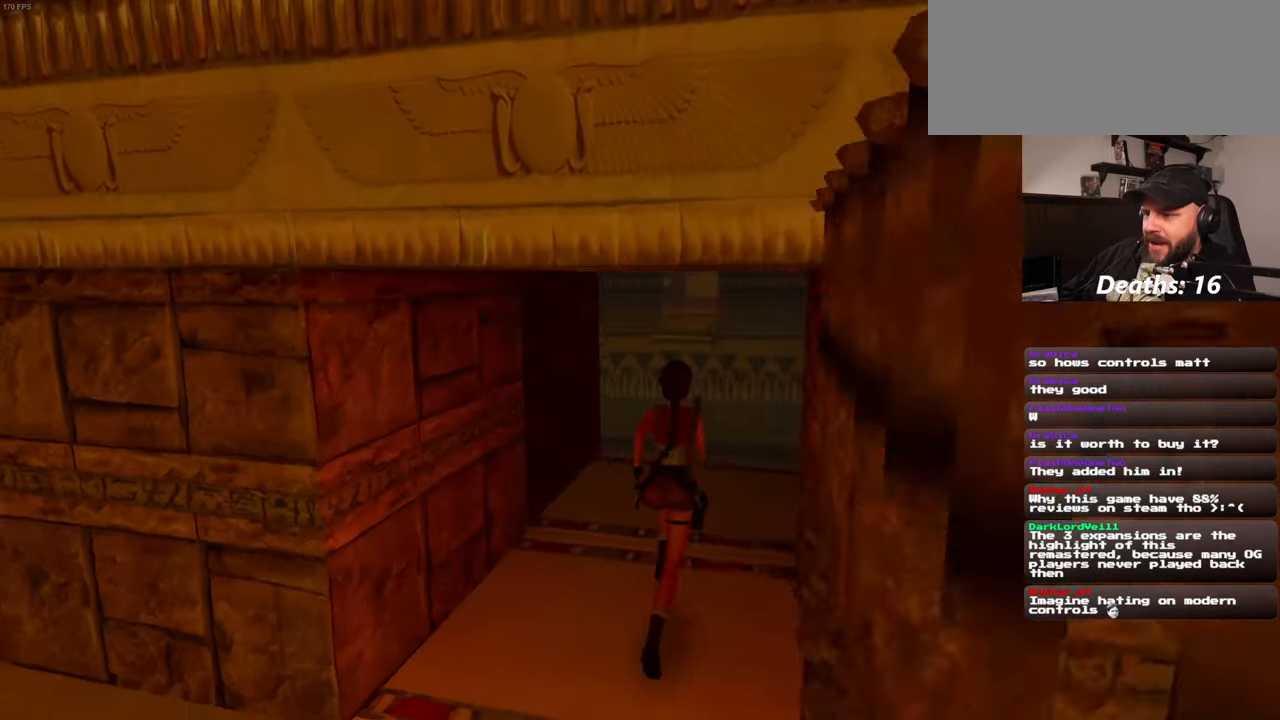
{"buttons": [], "left_stick": "up-right", "right_stick": "left", "events": [[150, "left_stick", "up-right"]]}